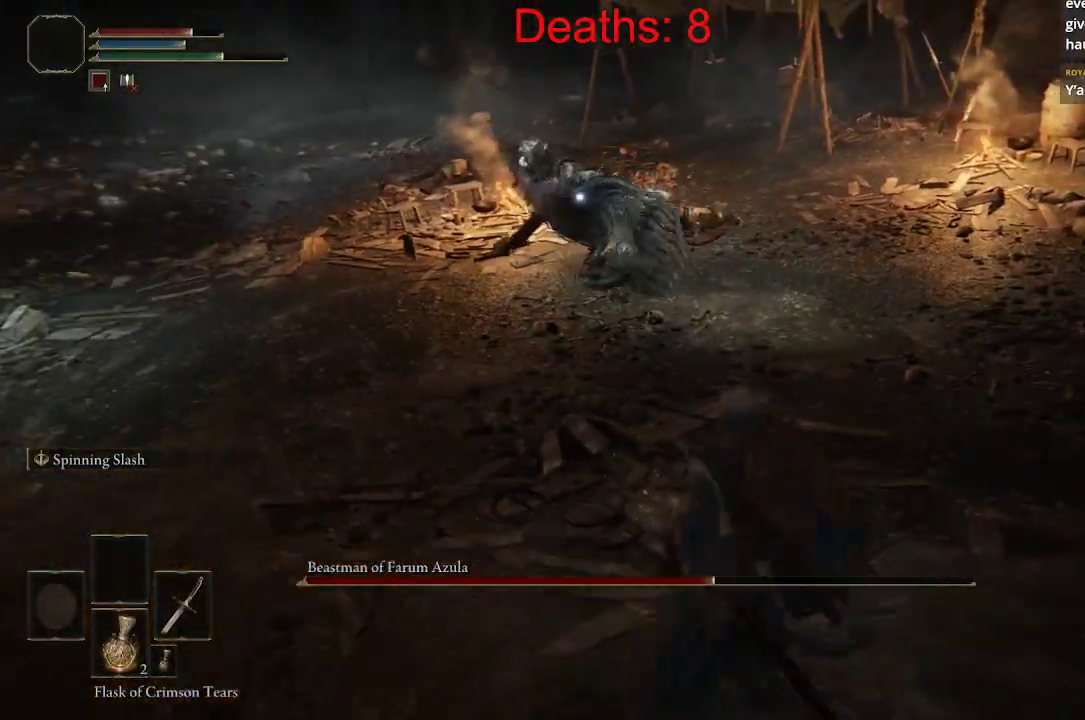
Gameplay with a controller (Xbox layout); each line is a JSON object with the inputs held at the frame after it. "events" lists button and stick changes between this image and that frame as [ms after this image, input, new state], when the widget could be followed in between.
{"buttons": ["B"], "left_stick": "up-right", "right_stick": "center", "events": [[33, "left_stick", "right"], [267, "left_stick", "up-right"], [467, "B", "down"]]}
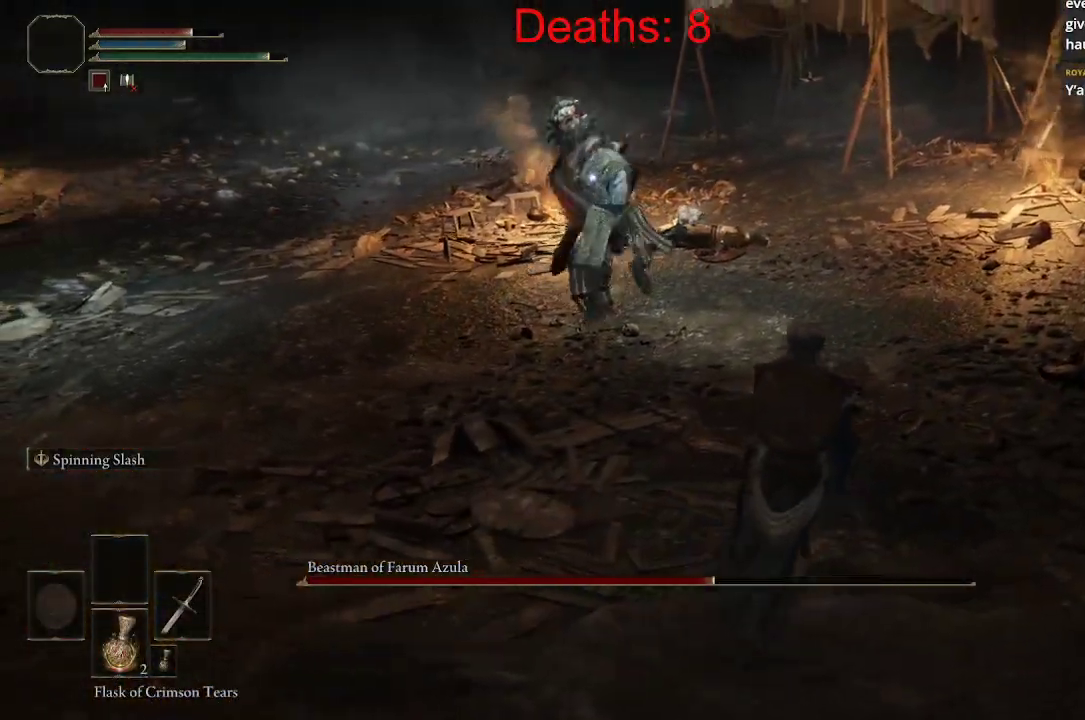
{"buttons": [], "left_stick": "up", "right_stick": "up-left", "events": [[83, "B", "up"], [100, "left_stick", "up"], [333, "right_stick", "left"], [383, "right_stick", "up-left"]]}
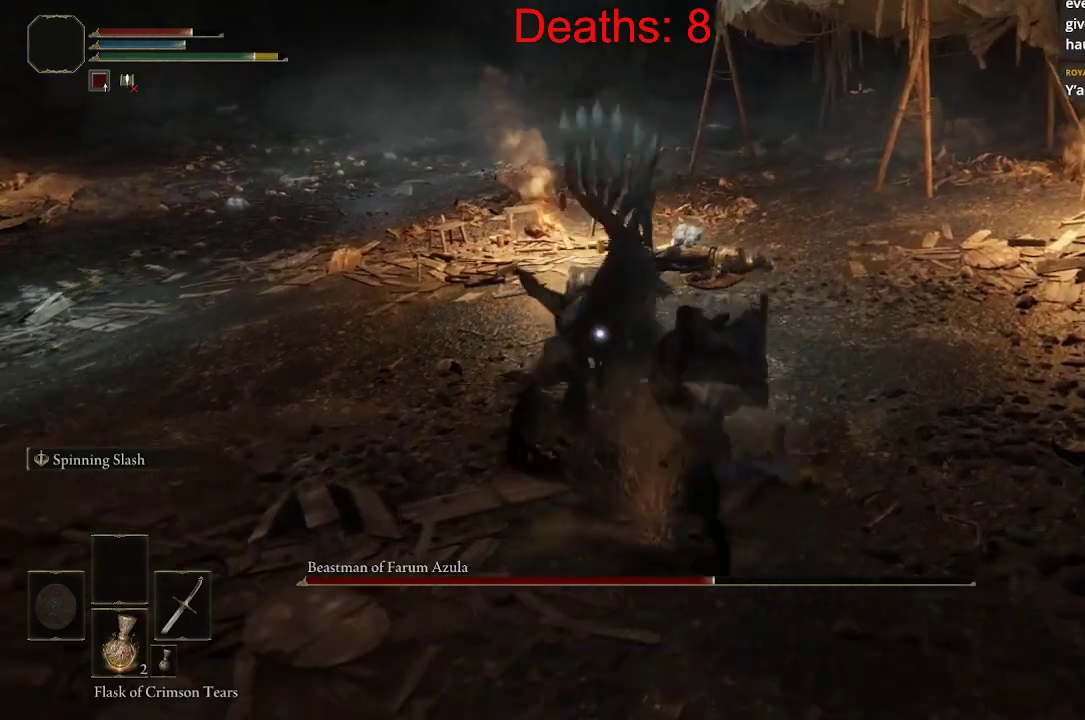
{"buttons": [], "left_stick": "up", "right_stick": "up-left", "events": [[167, "R1", "down"], [283, "R1", "up"]]}
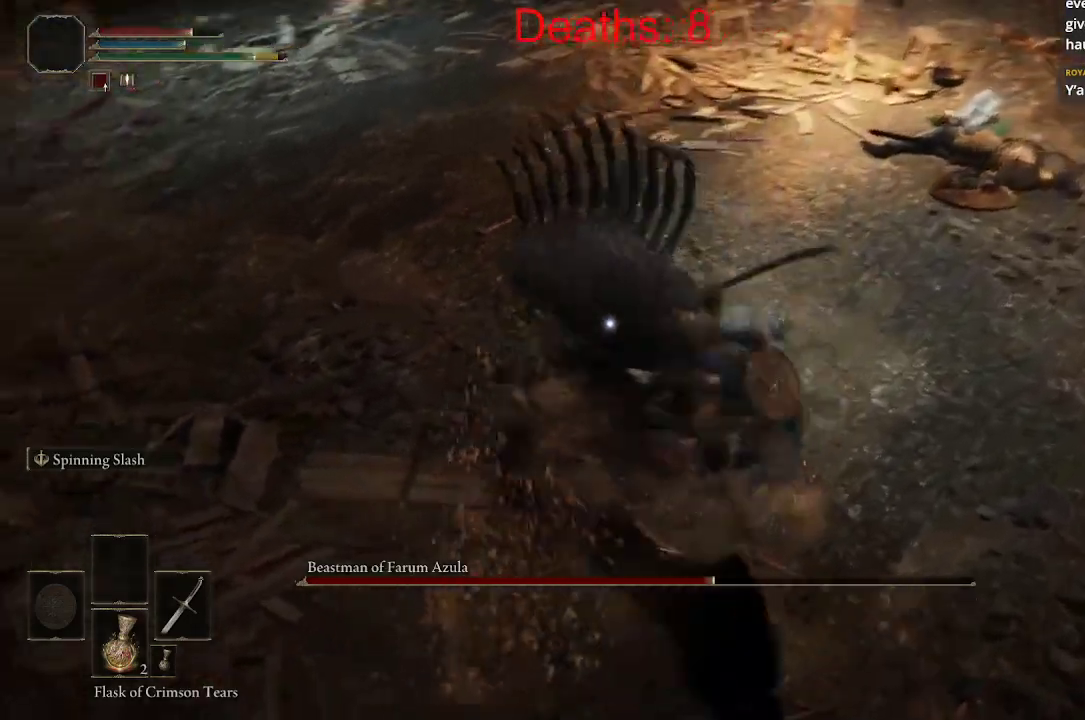
{"buttons": [], "left_stick": "up", "right_stick": "up-left", "events": [[150, "R1", "down"], [267, "R1", "up"], [350, "R1", "down"], [450, "R1", "up"]]}
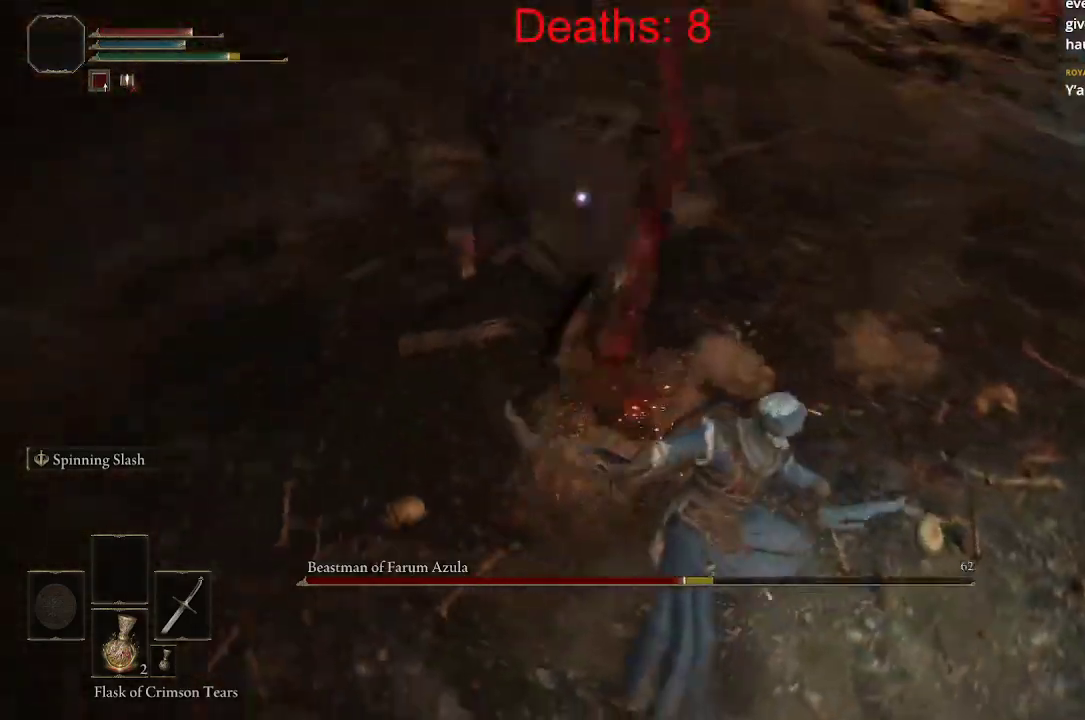
{"buttons": ["B"], "left_stick": "down", "right_stick": "center", "events": [[250, "right_stick", "center"], [300, "left_stick", "center"], [383, "left_stick", "down"], [500, "B", "down"]]}
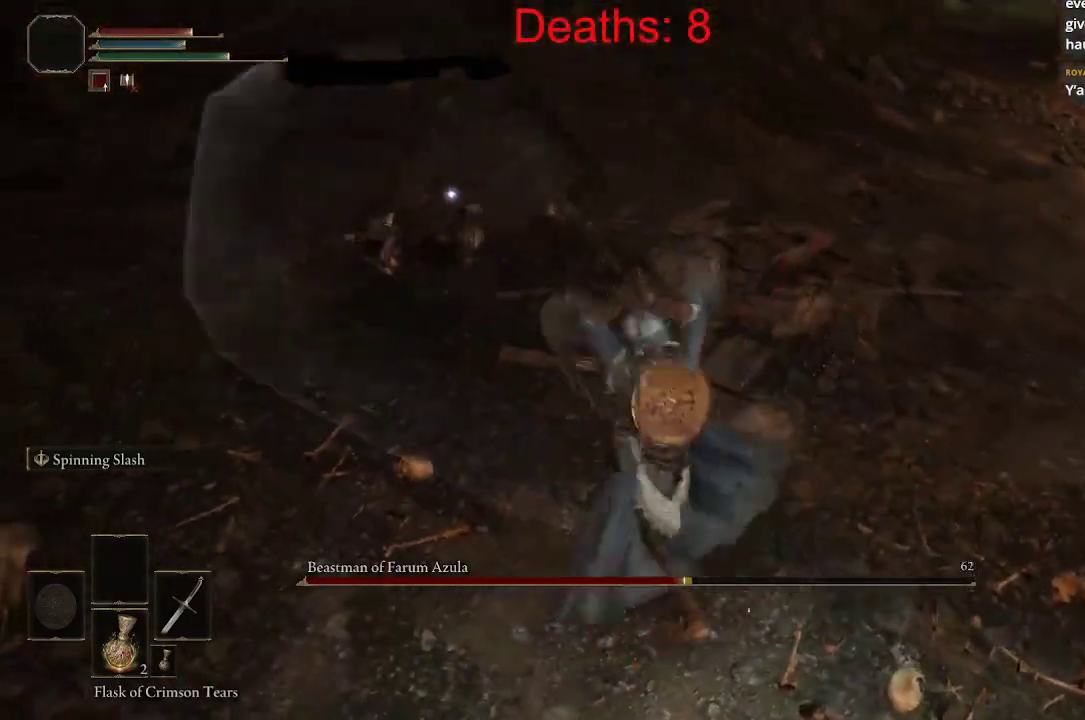
{"buttons": [], "left_stick": "down", "right_stick": "center", "events": [[117, "B", "up"], [233, "B", "down"], [300, "B", "up"]]}
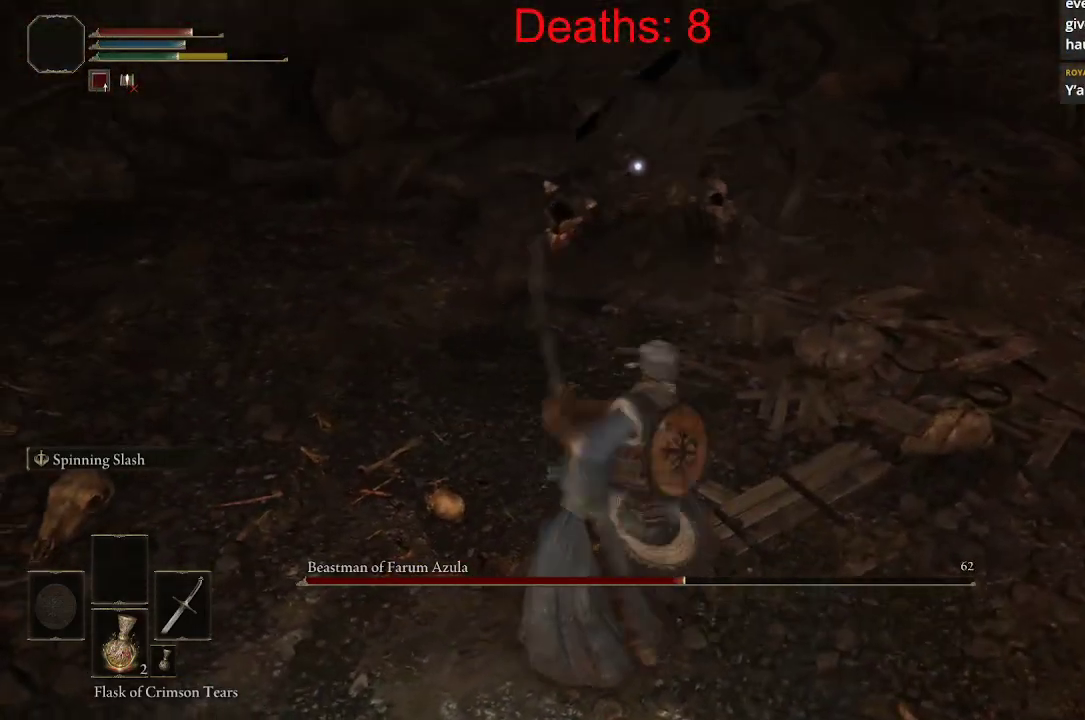
{"buttons": [], "left_stick": "down-right", "right_stick": "center", "events": [[433, "left_stick", "down-right"]]}
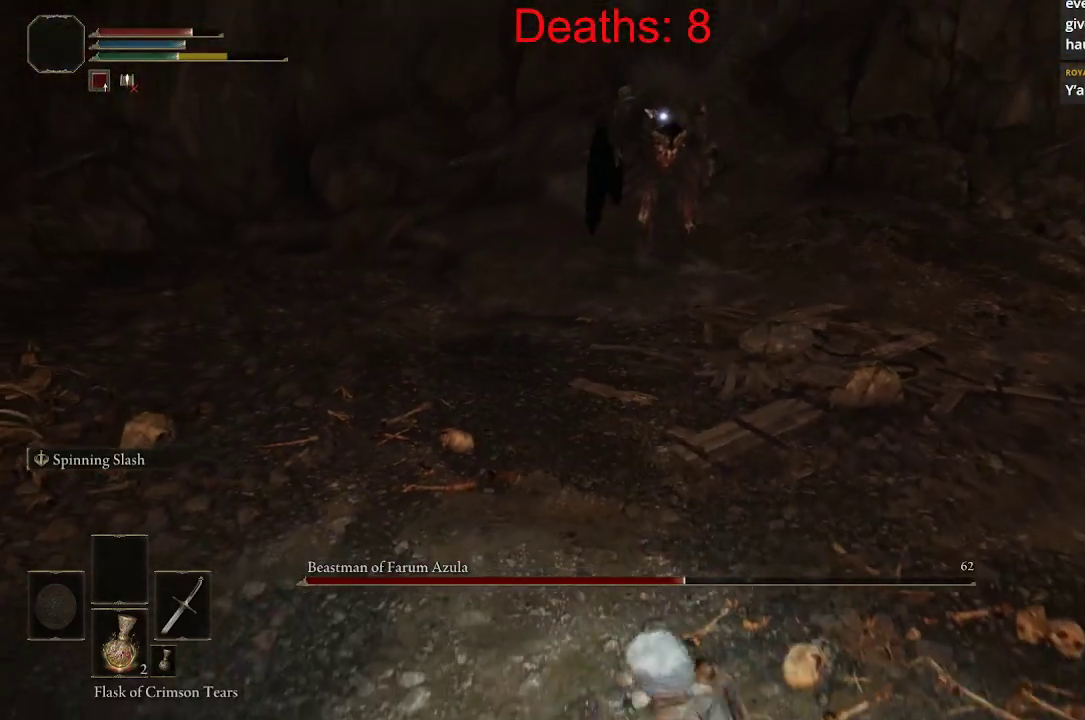
{"buttons": [], "left_stick": "right", "right_stick": "center", "events": [[467, "left_stick", "right"]]}
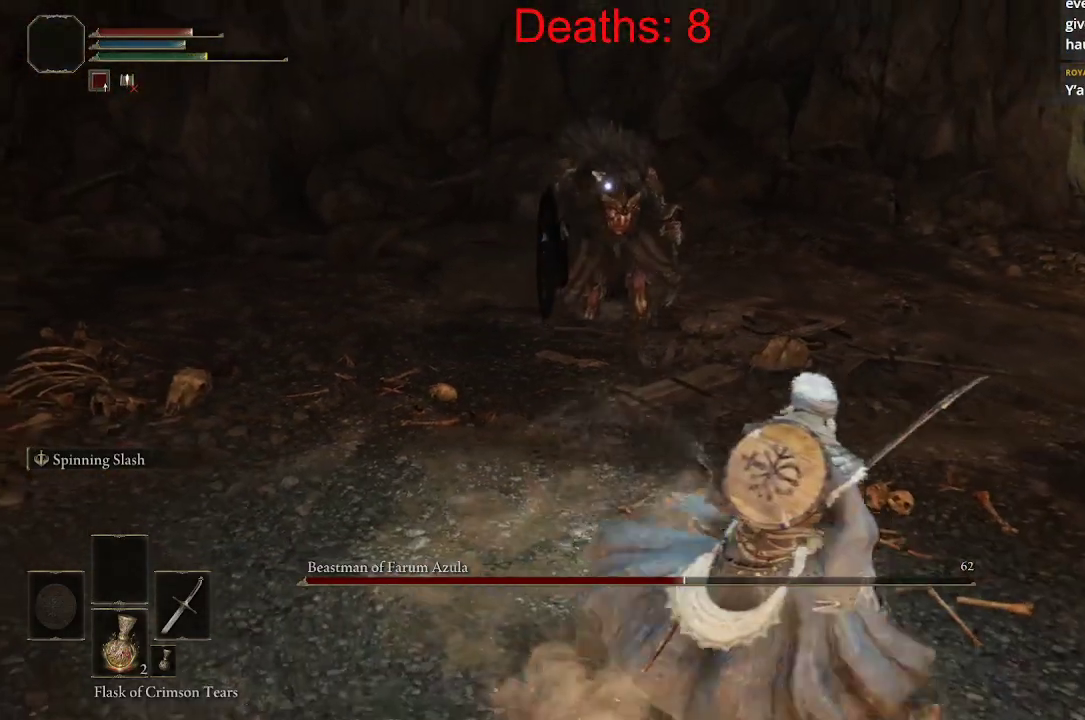
{"buttons": [], "left_stick": "down", "right_stick": "center", "events": [[83, "left_stick", "down-right"], [333, "left_stick", "down"]]}
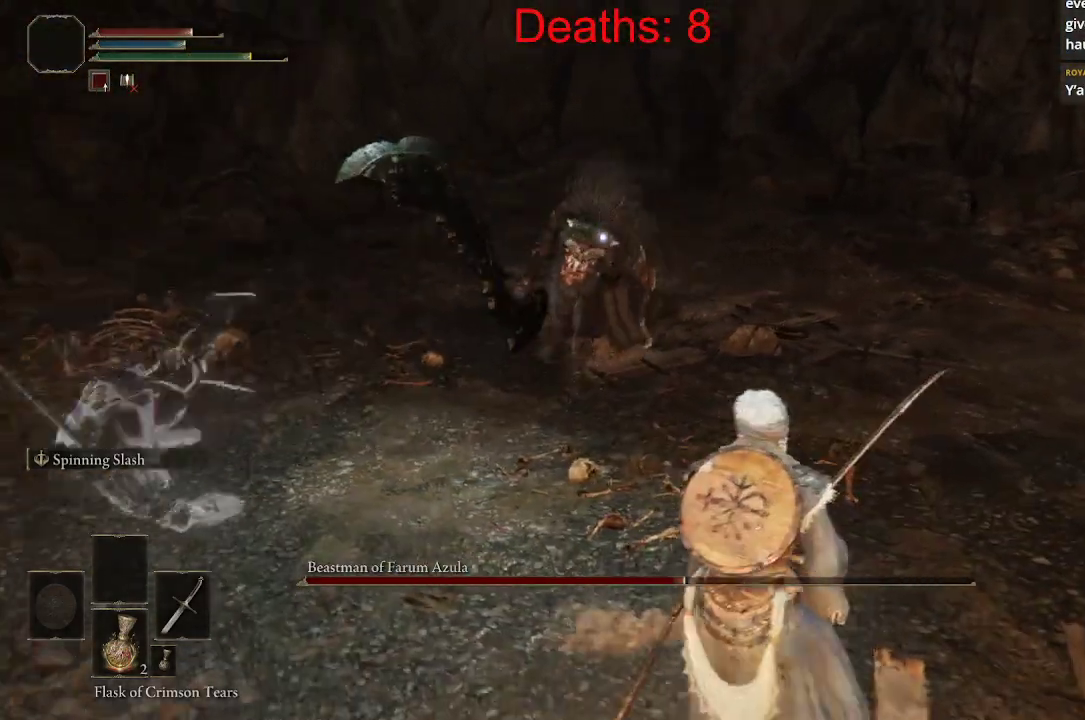
{"buttons": [], "left_stick": "down-left", "right_stick": "center", "events": [[450, "left_stick", "down-left"]]}
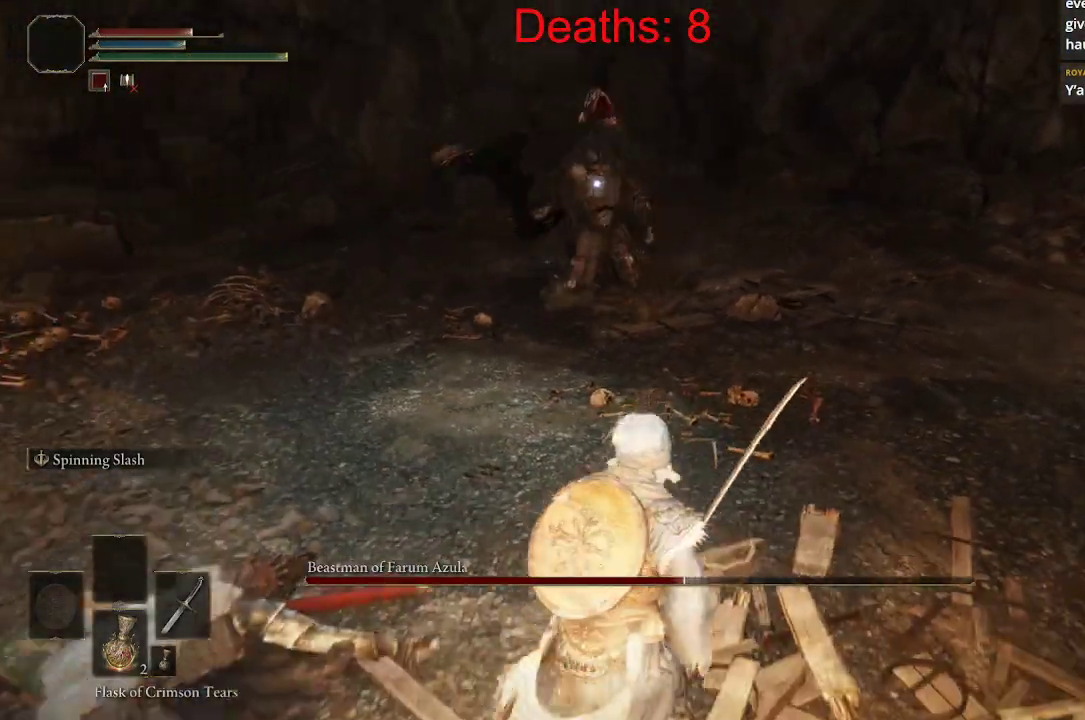
{"buttons": [], "left_stick": "down", "right_stick": "center", "events": [[300, "left_stick", "down"]]}
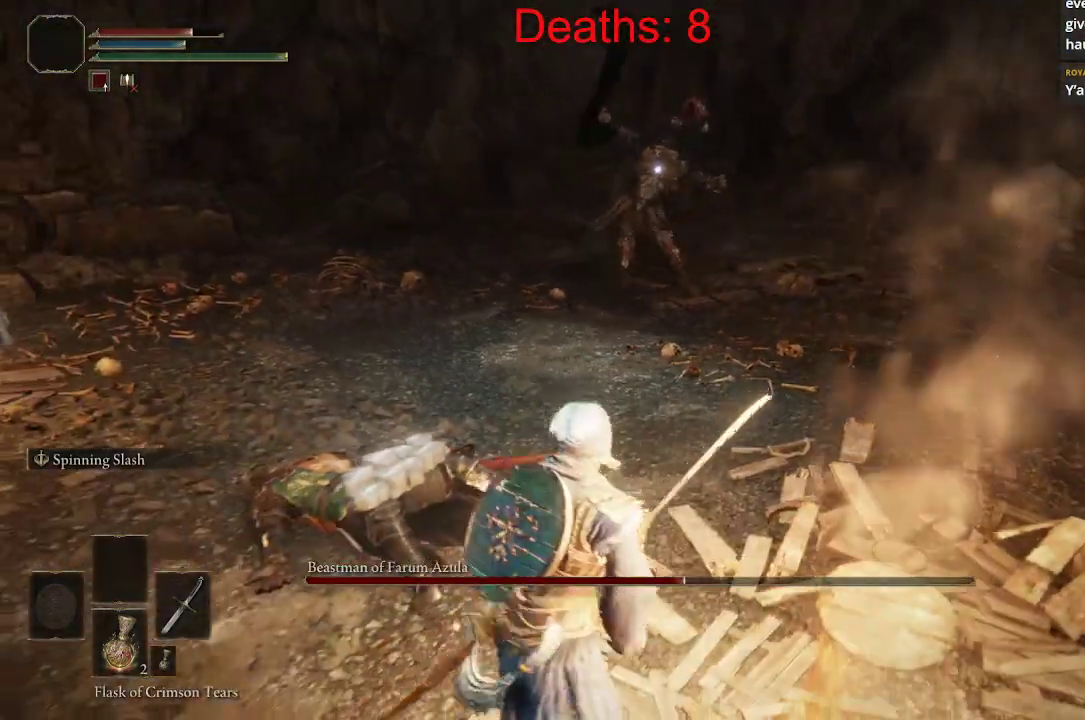
{"buttons": [], "left_stick": "down-left", "right_stick": "center", "events": [[67, "left_stick", "down-left"]]}
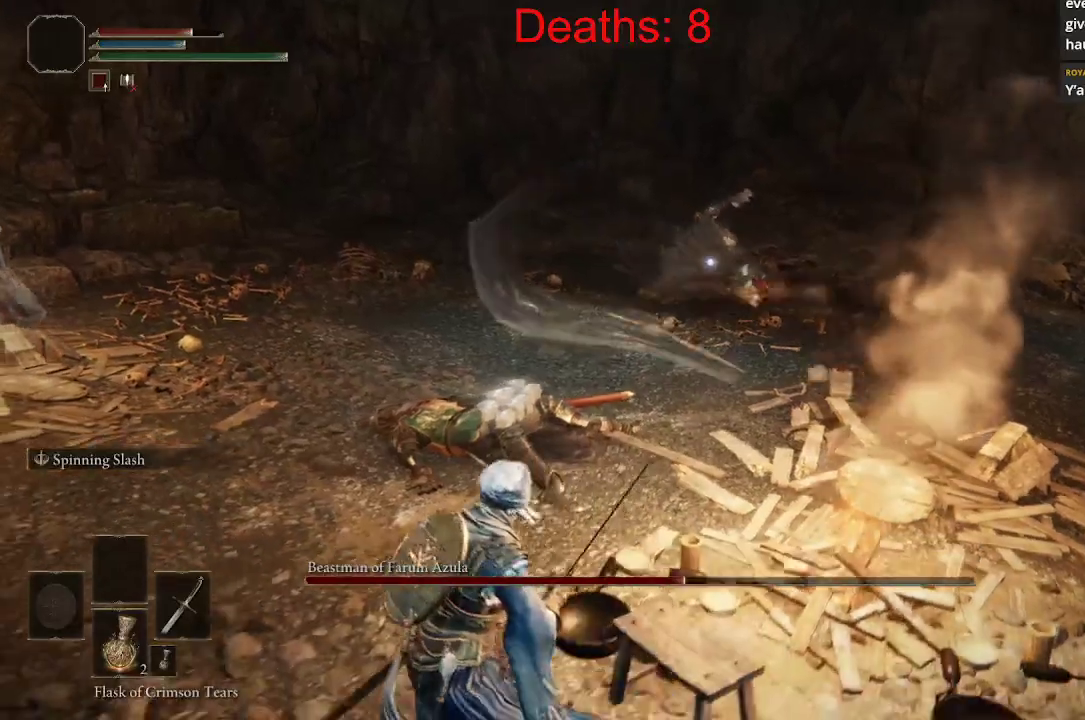
{"buttons": [], "left_stick": "down-left", "right_stick": "center", "events": [[150, "B", "down"], [200, "B", "up"]]}
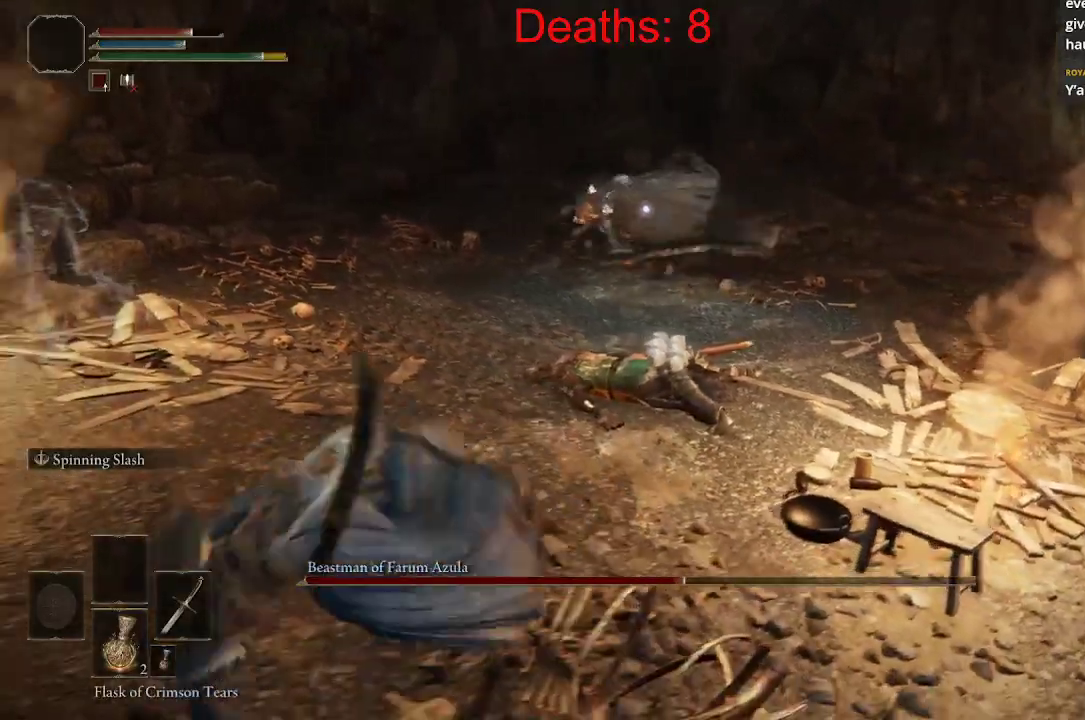
{"buttons": ["B"], "left_stick": "down-right", "right_stick": "center", "events": [[417, "left_stick", "down-right"], [483, "B", "down"]]}
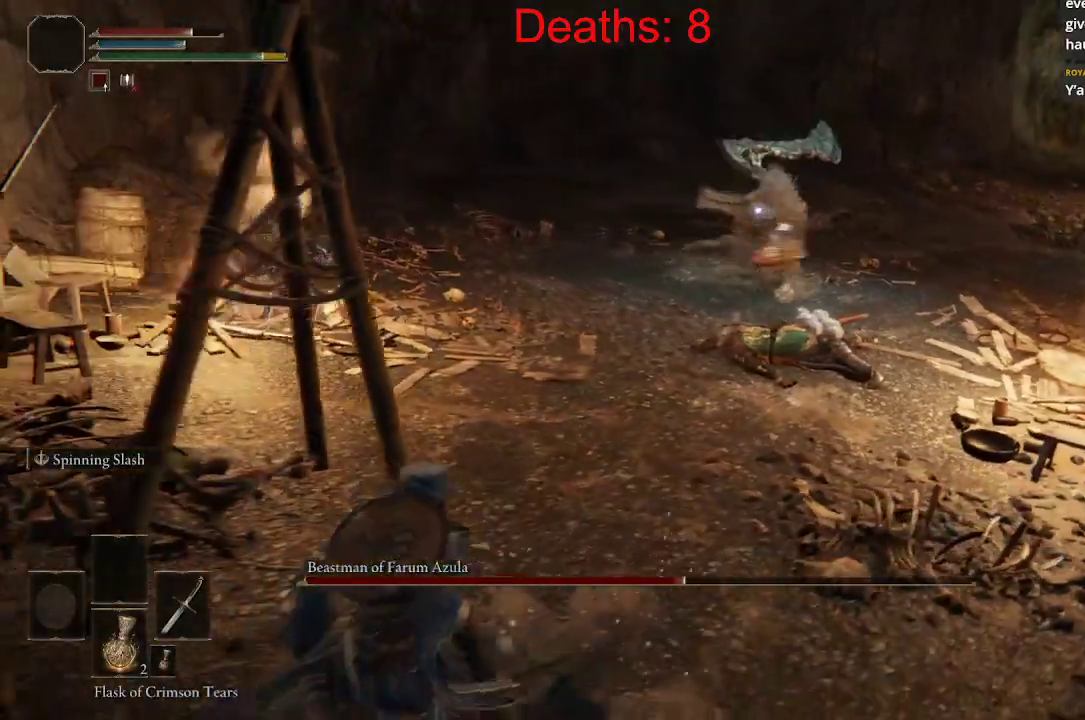
{"buttons": [], "left_stick": "right", "right_stick": "center", "events": [[83, "B", "up"], [433, "left_stick", "right"]]}
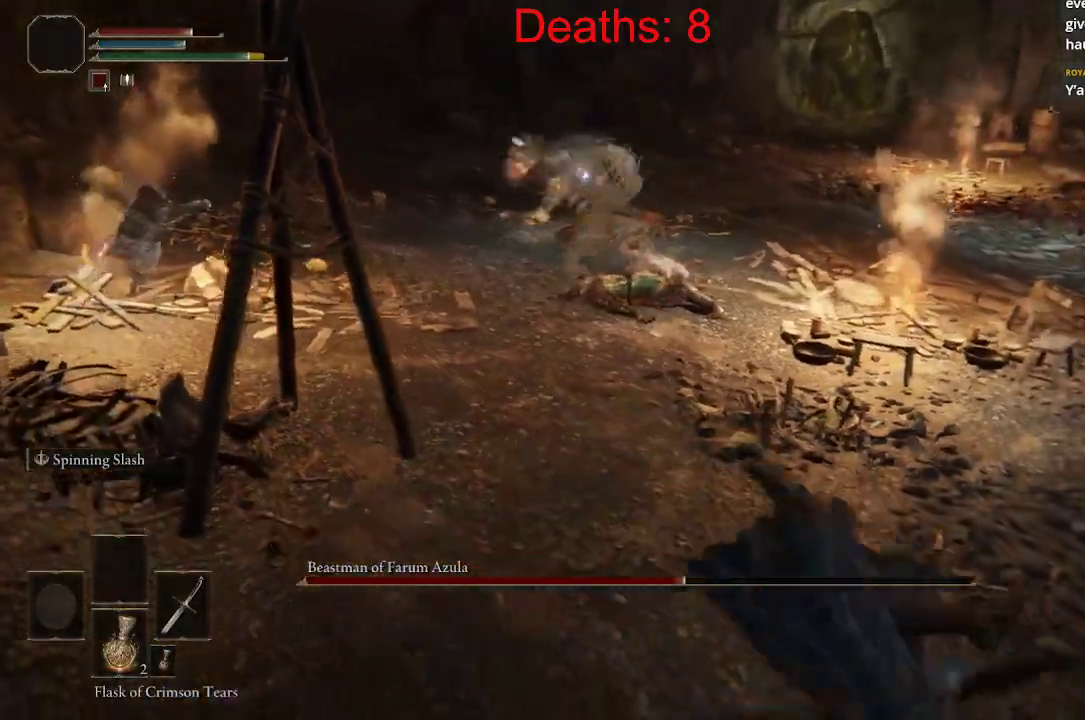
{"buttons": [], "left_stick": "right", "right_stick": "center", "events": []}
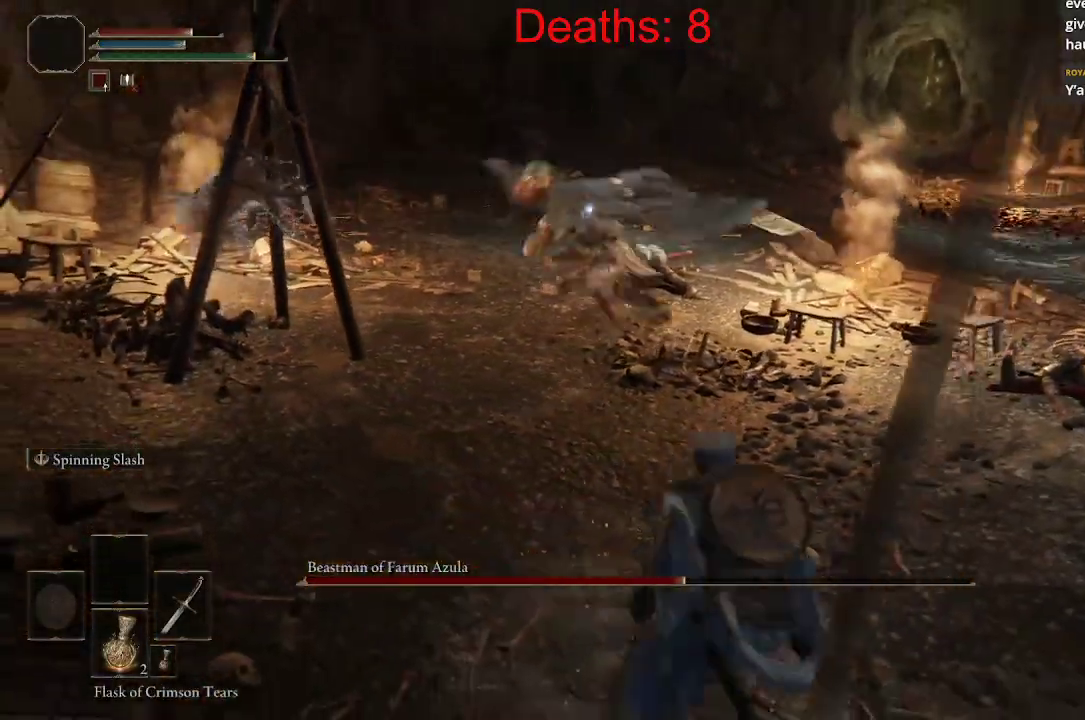
{"buttons": [], "left_stick": "right", "right_stick": "center", "events": [[150, "B", "down"], [267, "B", "up"]]}
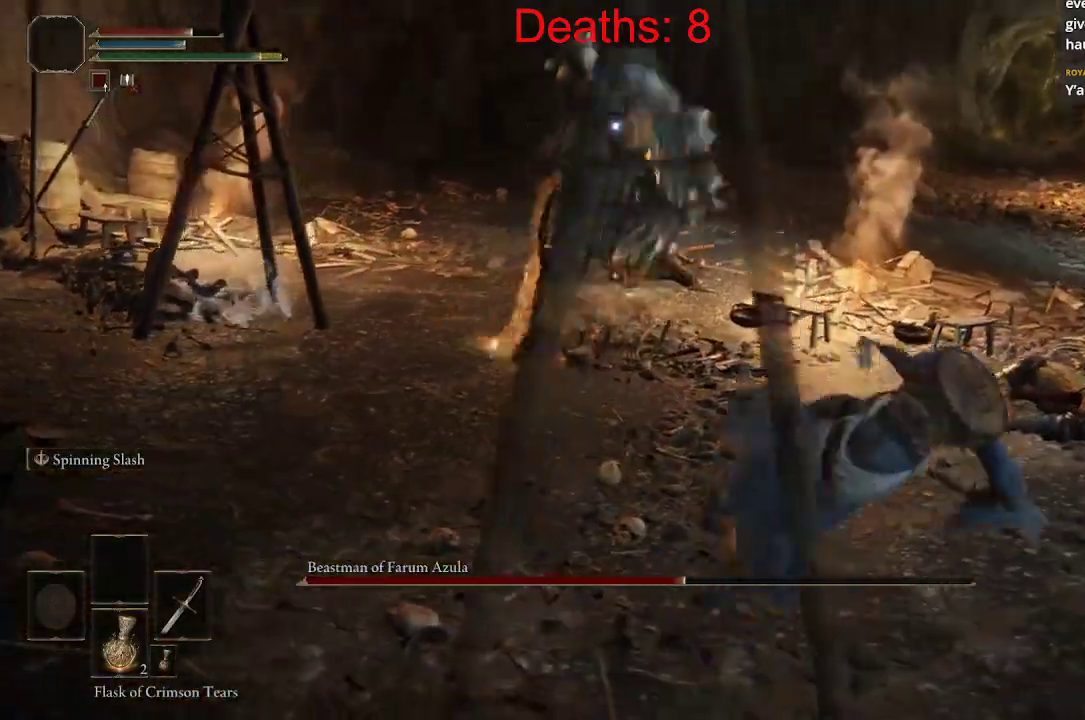
{"buttons": [], "left_stick": "right", "right_stick": "center", "events": []}
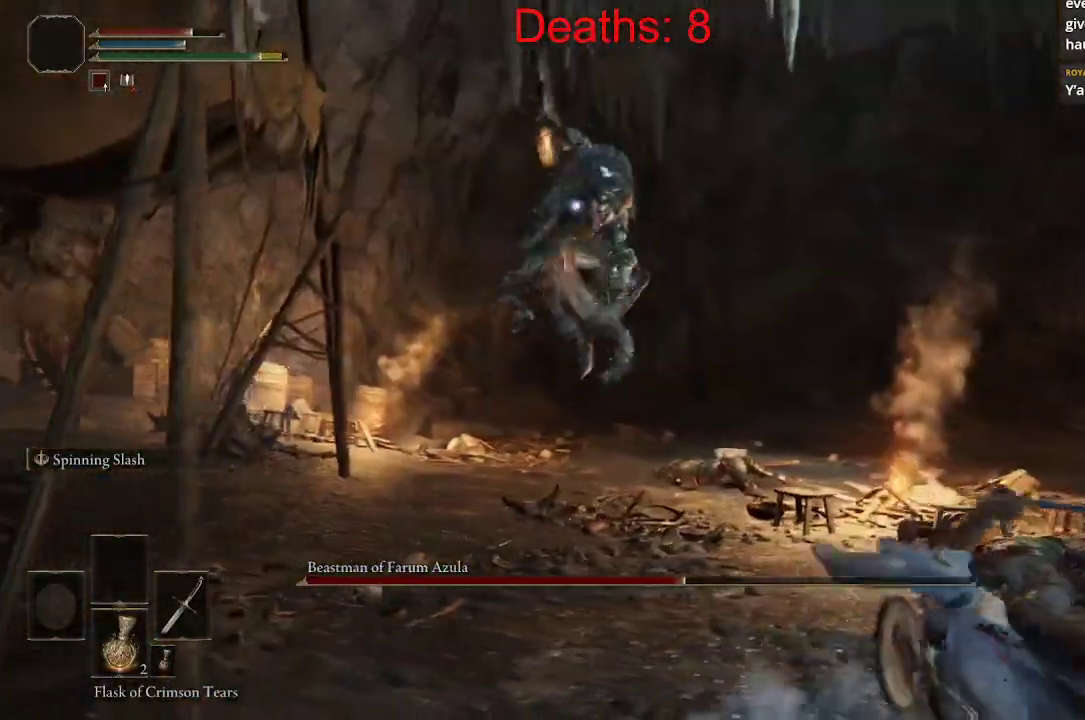
{"buttons": [], "left_stick": "up", "right_stick": "center", "events": [[50, "B", "down"], [117, "B", "up"], [250, "left_stick", "up-right"], [483, "left_stick", "up"]]}
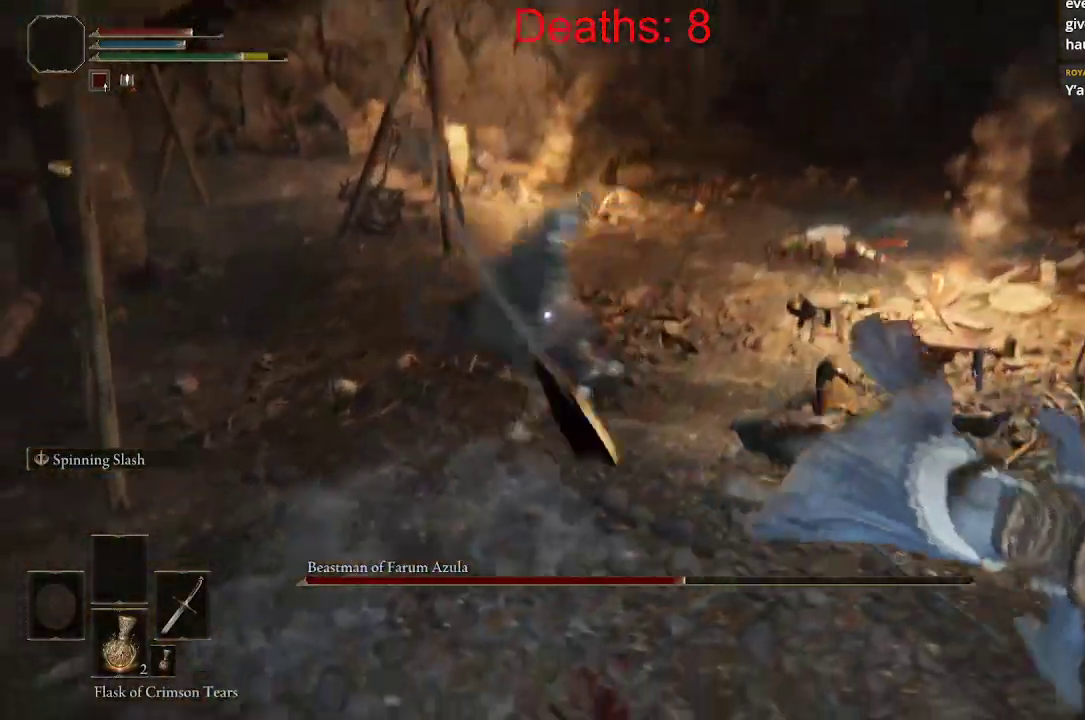
{"buttons": ["B"], "left_stick": "up", "right_stick": "center", "events": [[167, "B", "down"]]}
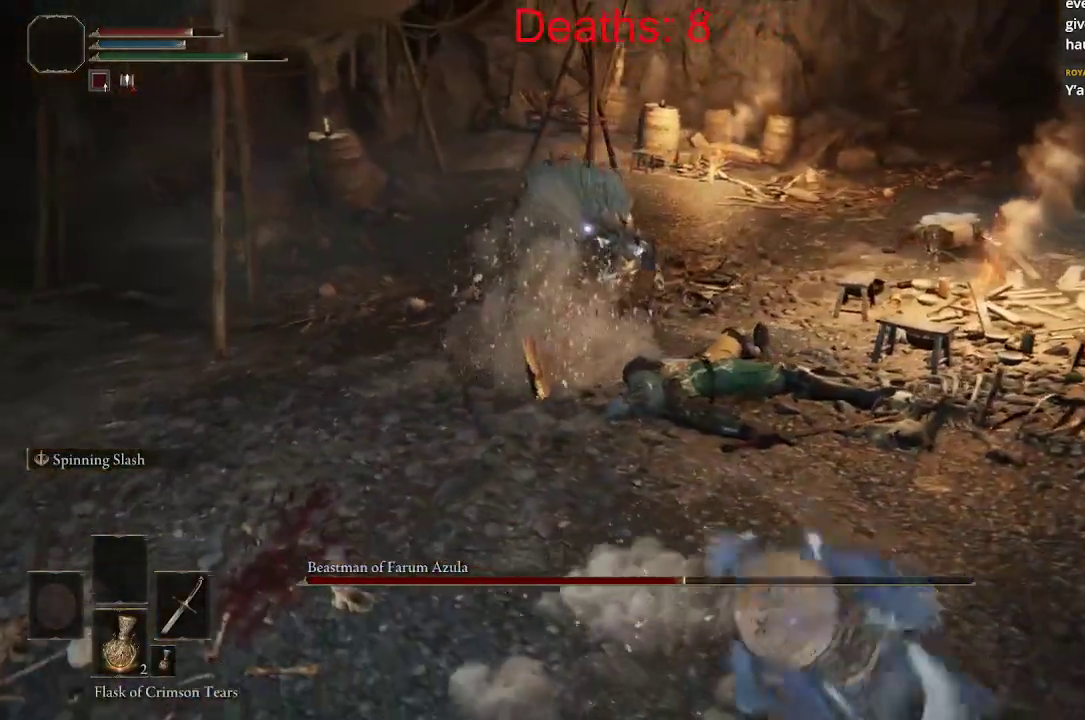
{"buttons": ["B"], "left_stick": "up", "right_stick": "center", "events": []}
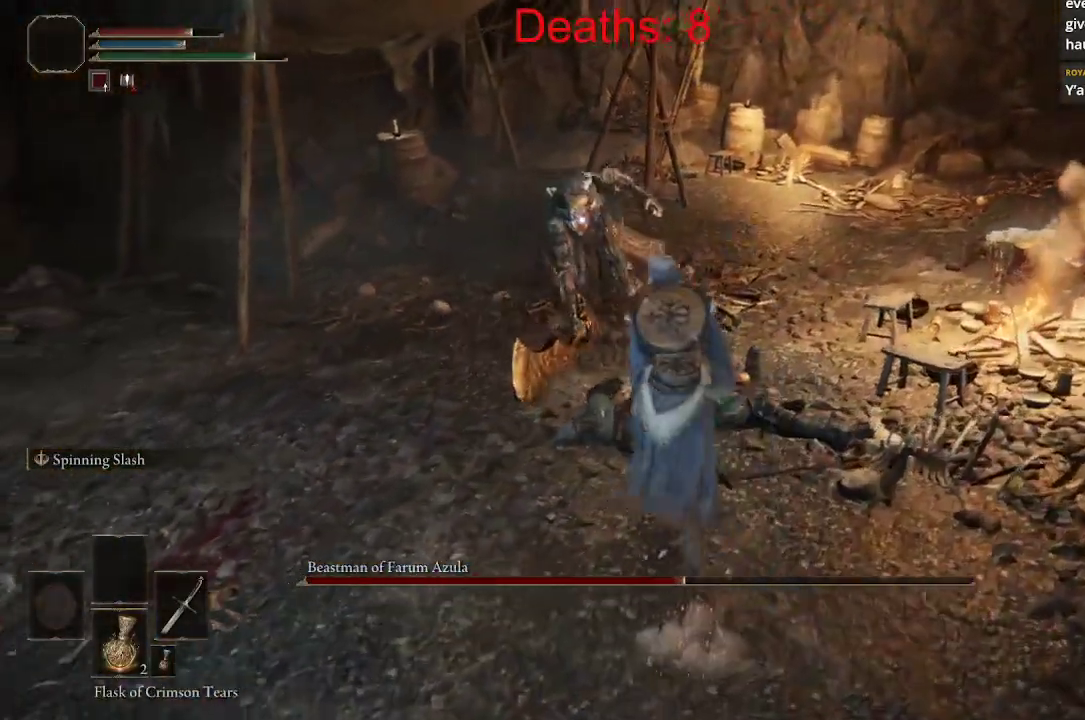
{"buttons": ["R1"], "left_stick": "up", "right_stick": "center", "events": [[50, "R1", "down"], [67, "B", "up"], [150, "R1", "up"], [333, "R1", "down"], [433, "R1", "up"], [483, "R1", "down"]]}
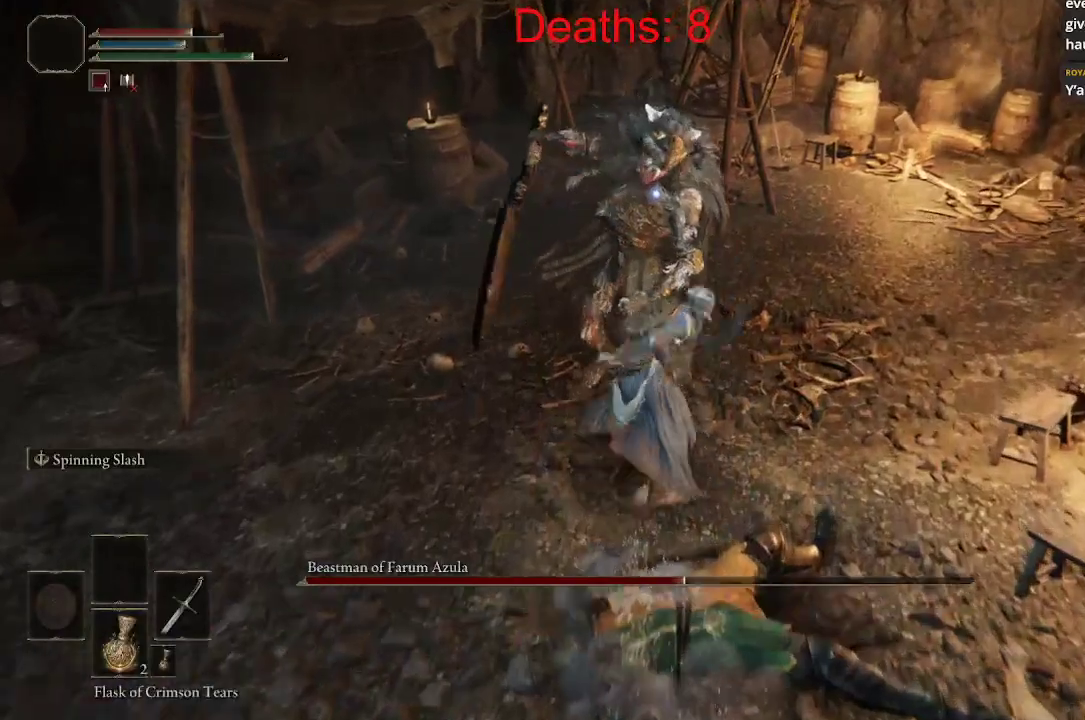
{"buttons": [], "left_stick": "center", "right_stick": "center", "events": [[100, "R1", "up"], [150, "left_stick", "center"], [183, "R1", "down"], [267, "R1", "up"], [350, "R1", "down"], [450, "R1", "up"]]}
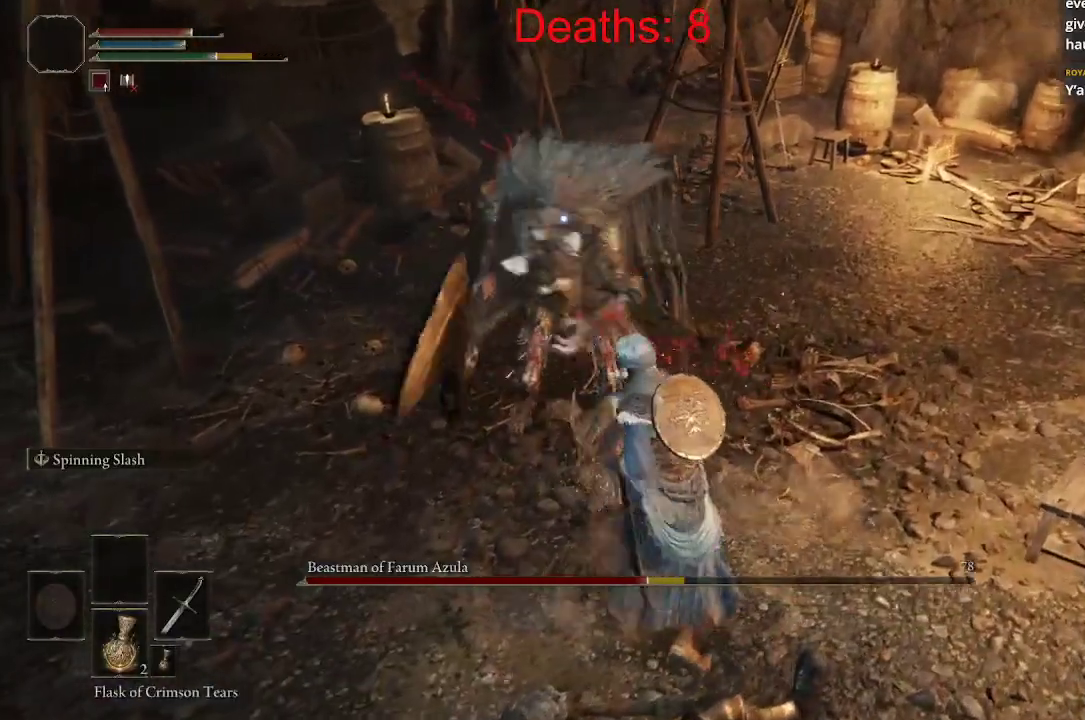
{"buttons": [], "left_stick": "down", "right_stick": "center", "events": [[217, "left_stick", "down"], [300, "B", "down"], [400, "B", "up"]]}
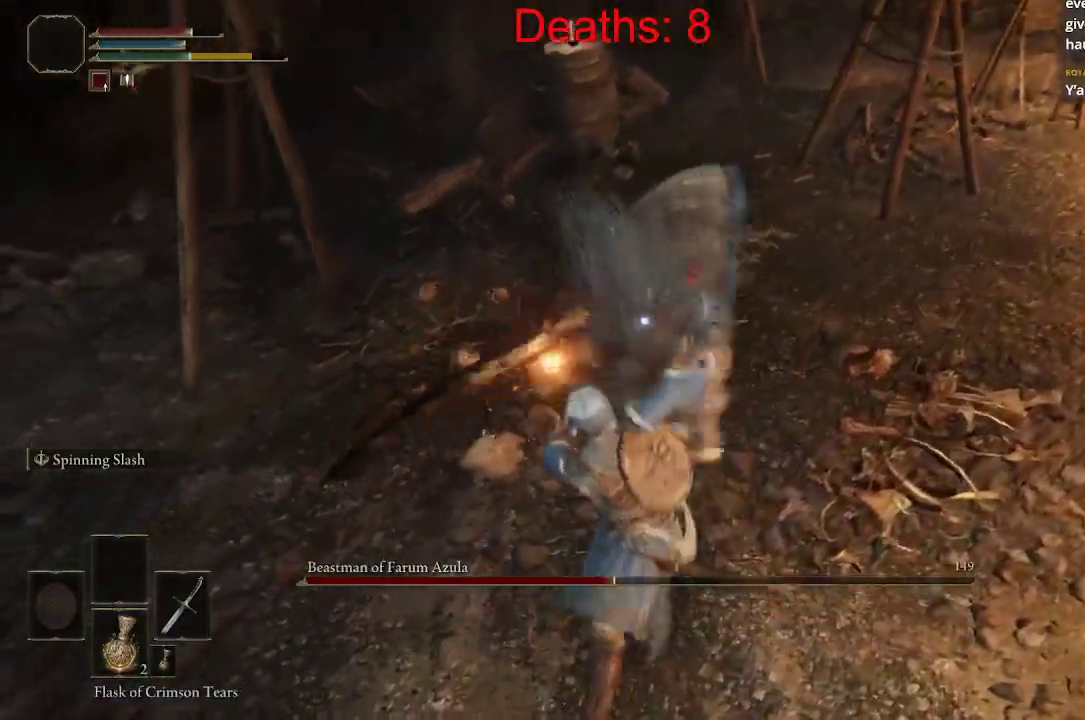
{"buttons": [], "left_stick": "down", "right_stick": "center", "events": [[17, "B", "down"], [117, "B", "up"], [200, "B", "down"], [267, "B", "up"], [350, "B", "down"], [433, "B", "up"]]}
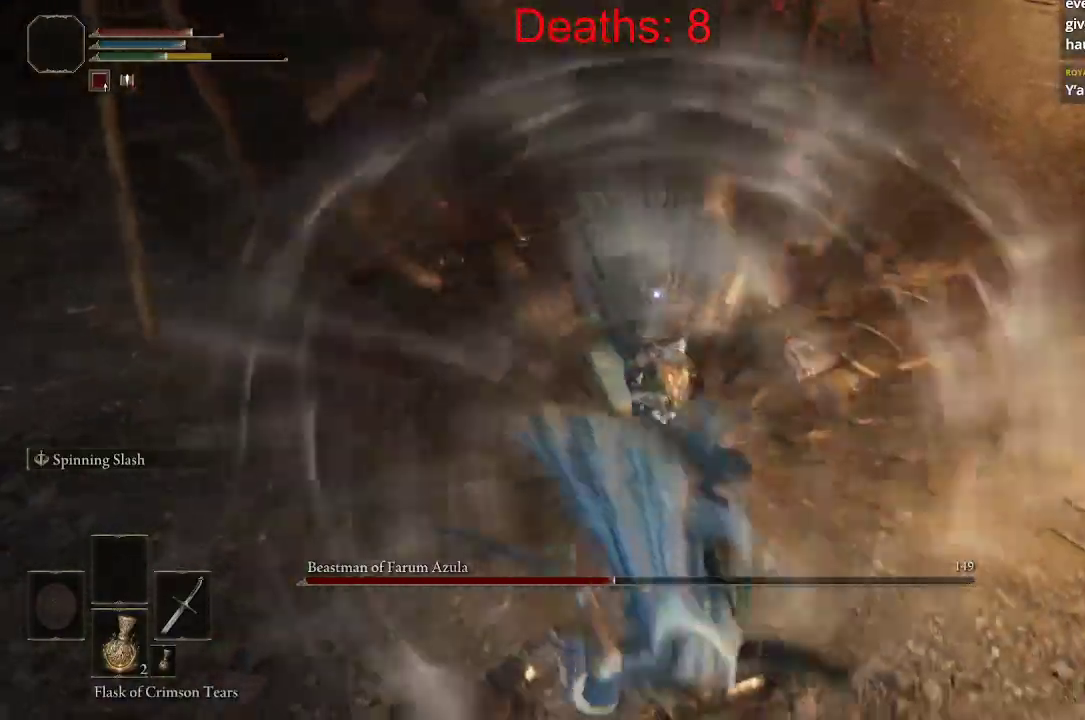
{"buttons": [], "left_stick": "down-right", "right_stick": "center", "events": [[200, "left_stick", "down-right"]]}
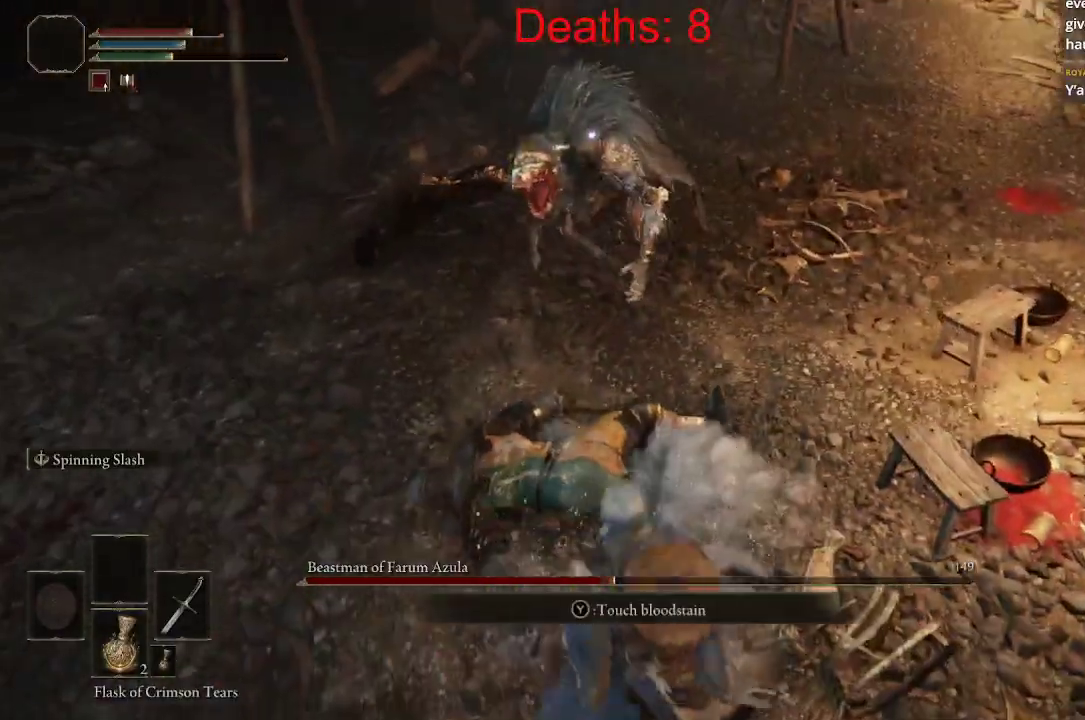
{"buttons": [], "left_stick": "down-right", "right_stick": "center", "events": []}
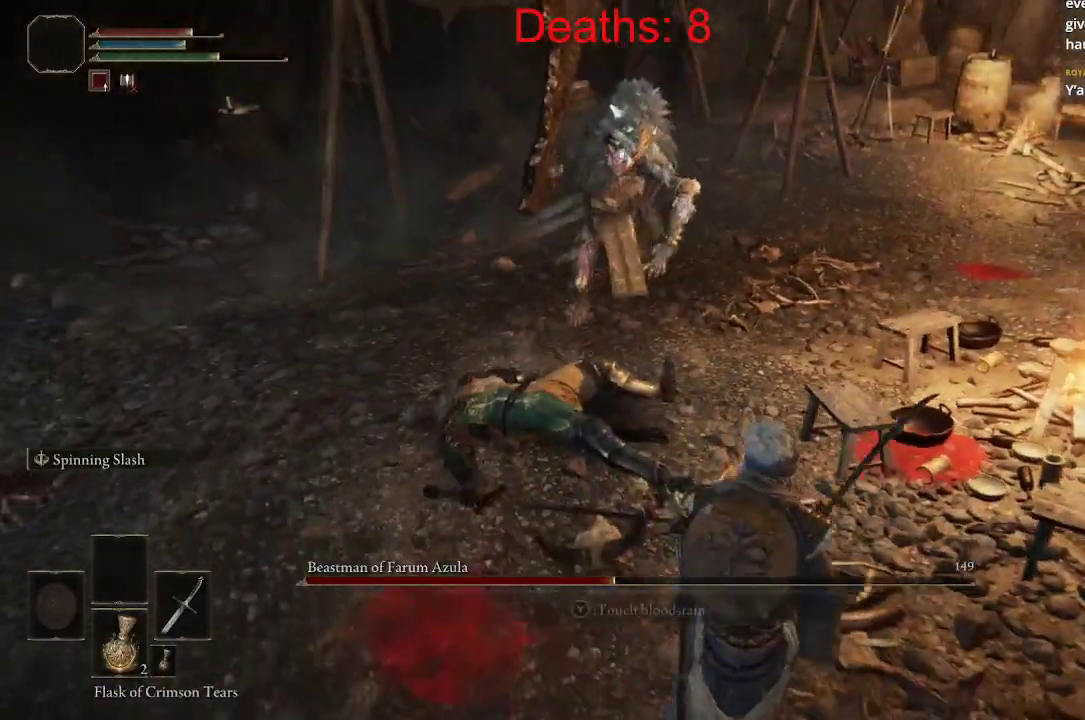
{"buttons": ["B"], "left_stick": "down-right", "right_stick": "center", "events": [[467, "B", "down"]]}
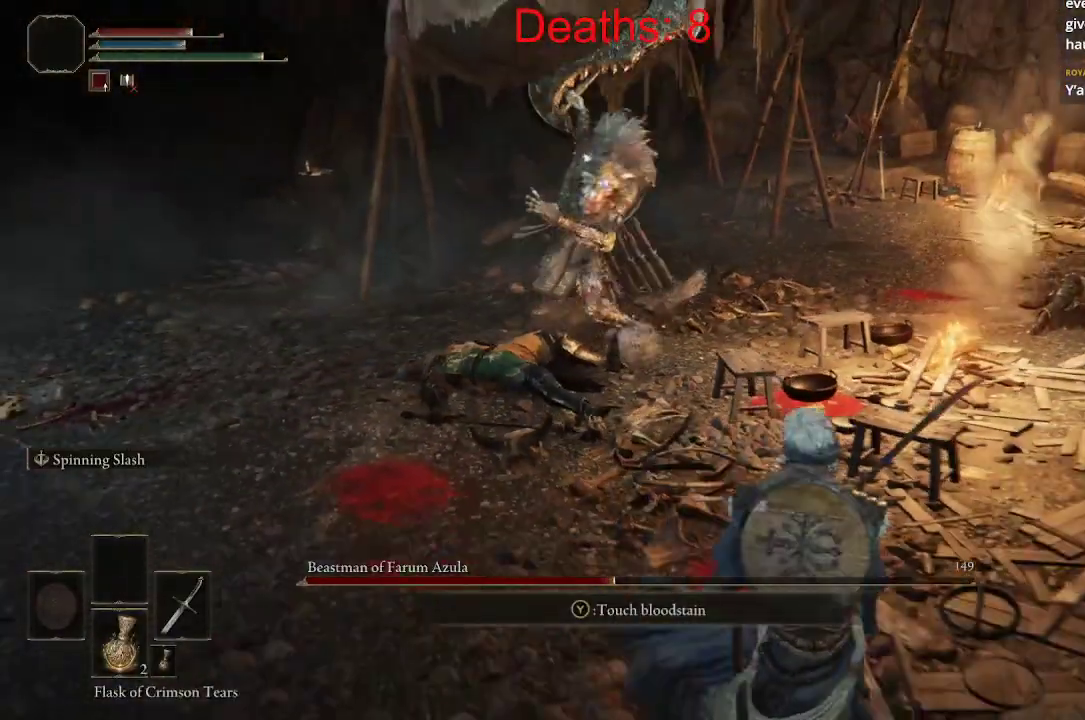
{"buttons": [], "left_stick": "down-right", "right_stick": "center", "events": [[83, "B", "up"]]}